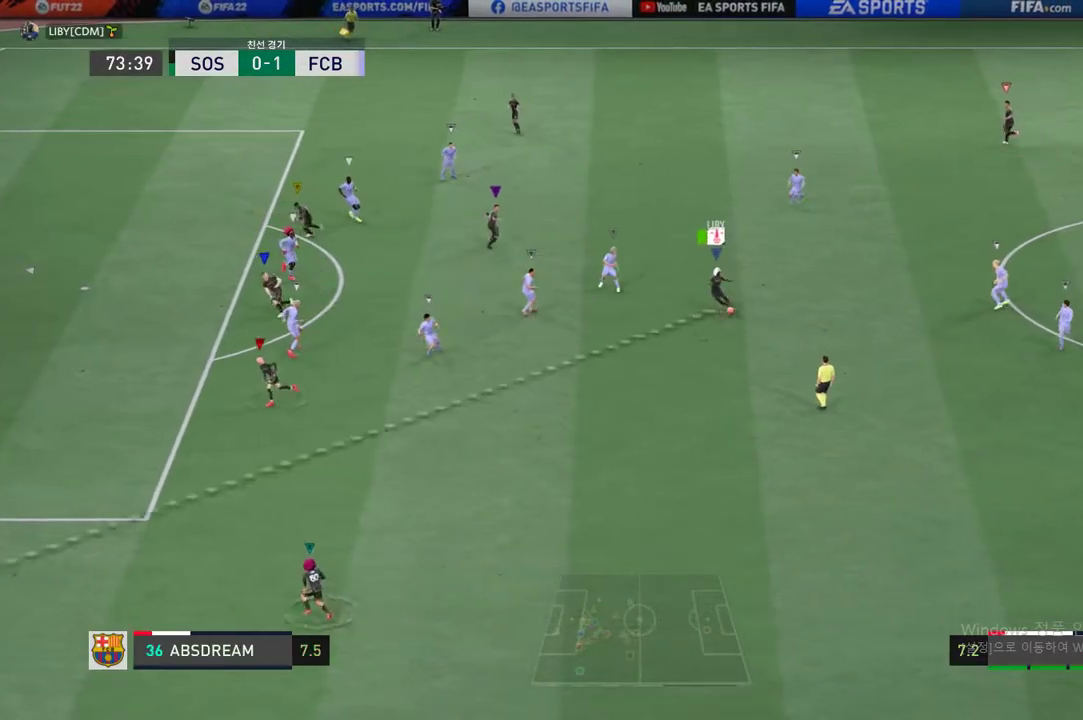
Gameplay with a controller (Xbox layout); each line is a JSON object with the inputs held at the frame after it. "events" lists button and stick changes between this image and that frame as [ms after this image, input, new state], when the widget could be followed in between. Not read: L3 R3 right_stick.
{"buttons": ["R2"], "left_stick": "left", "events": [[251, "R2", "down"], [451, "left_stick", "left"]]}
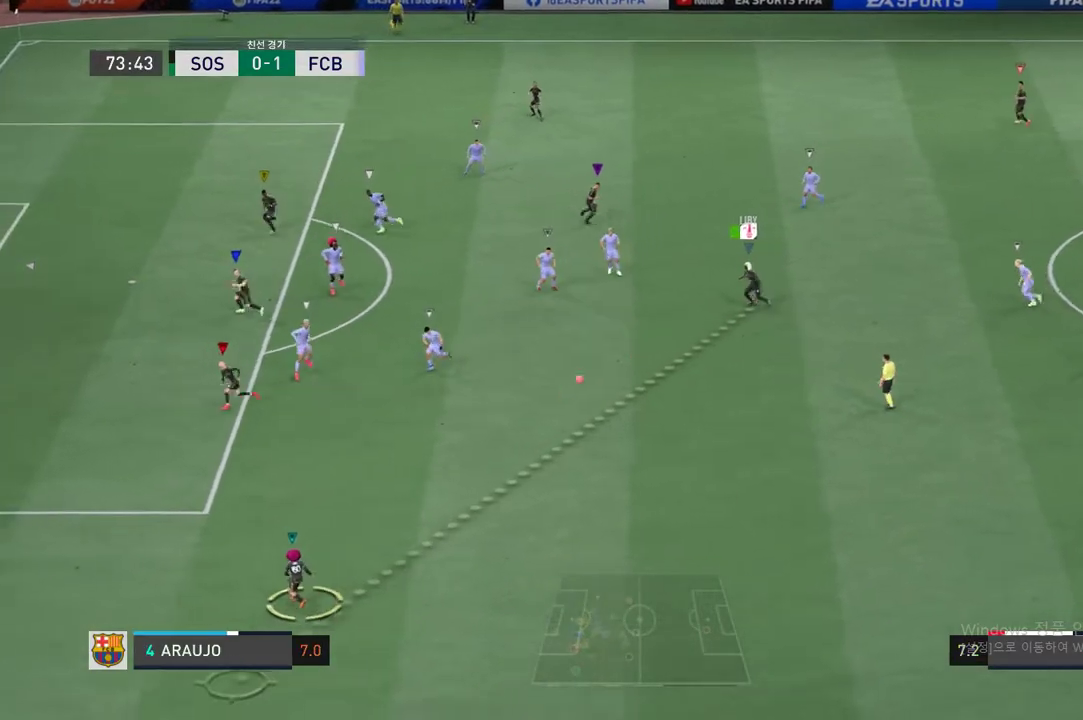
{"buttons": ["R2"], "left_stick": "left", "events": []}
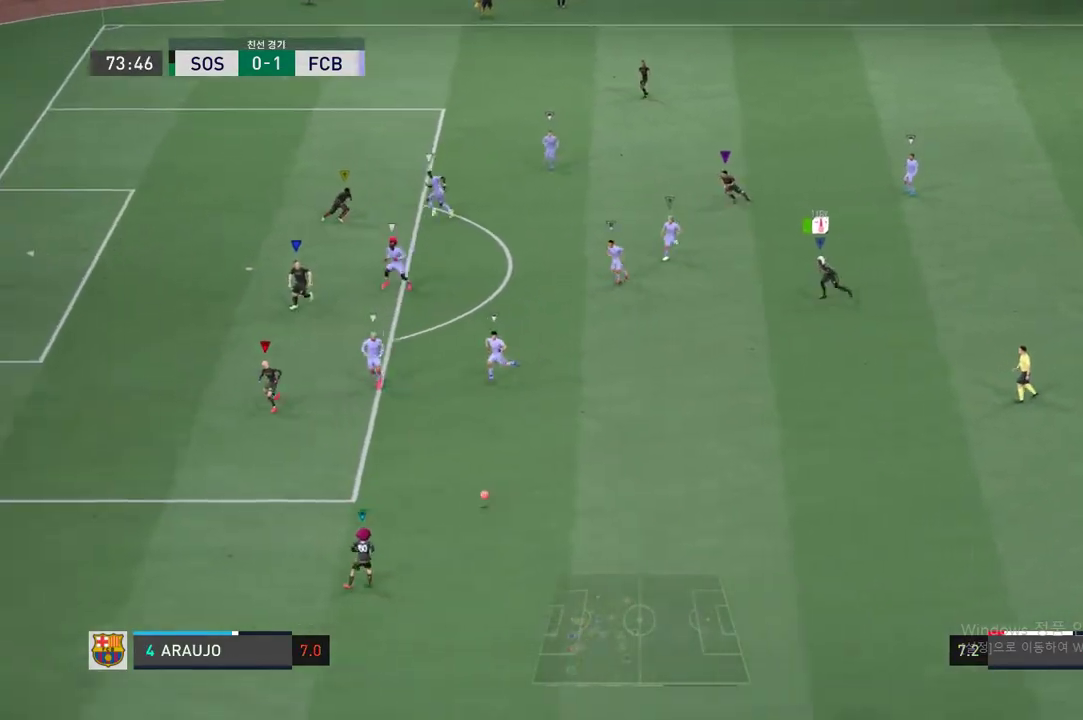
{"buttons": ["R2"], "left_stick": "left", "events": []}
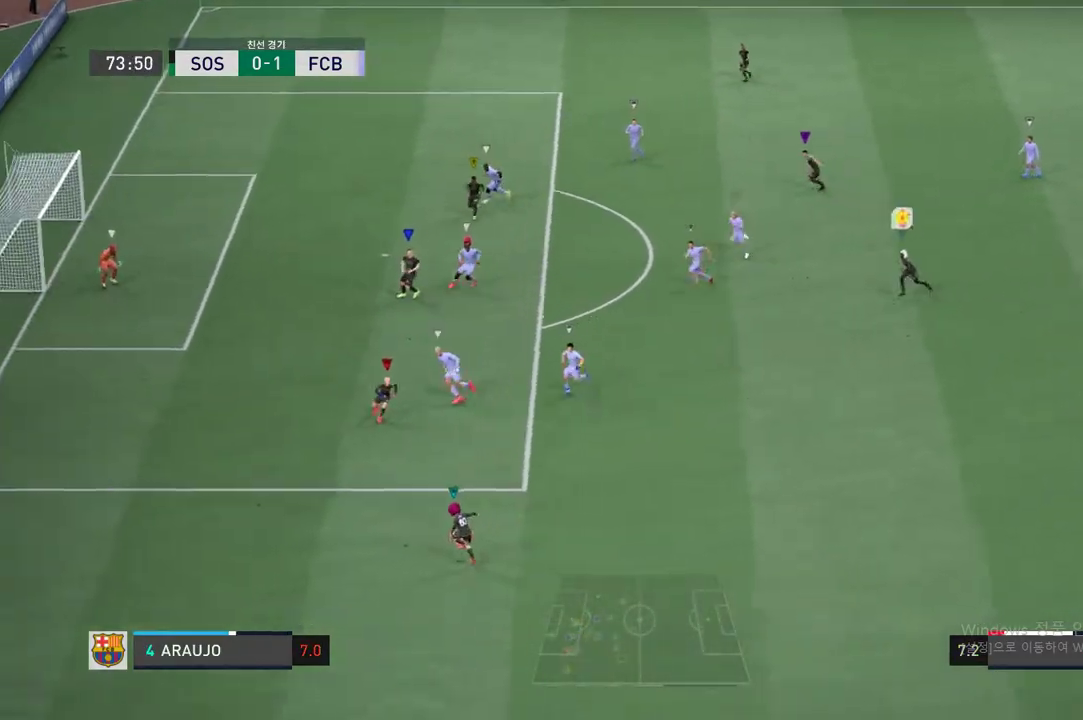
{"buttons": [], "left_stick": "down-left", "events": [[468, "R2", "up"], [485, "left_stick", "down-left"]]}
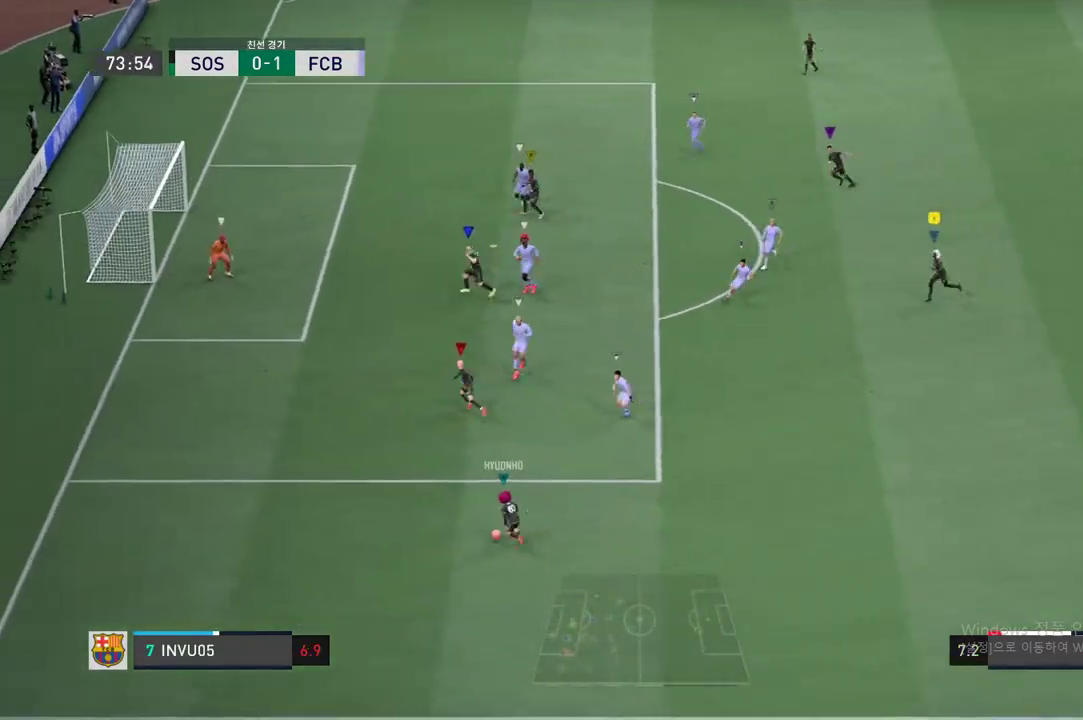
{"buttons": [], "left_stick": "down-left", "events": [[201, "R2", "down"], [485, "R2", "up"]]}
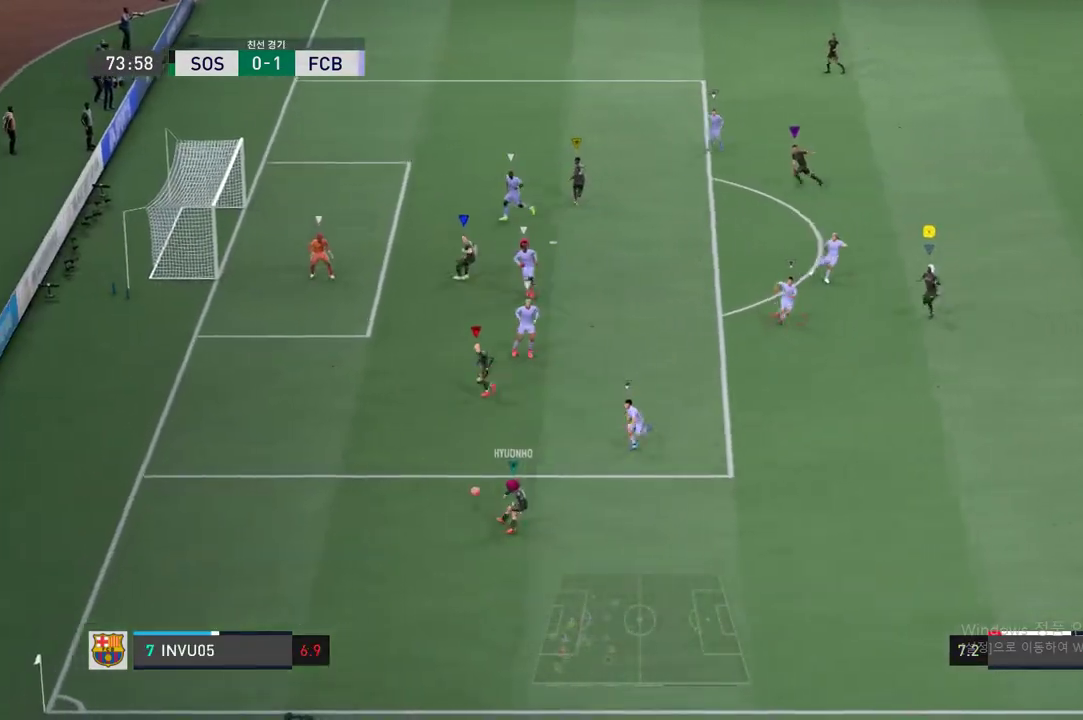
{"buttons": [], "left_stick": "center", "events": [[384, "left_stick", "center"]]}
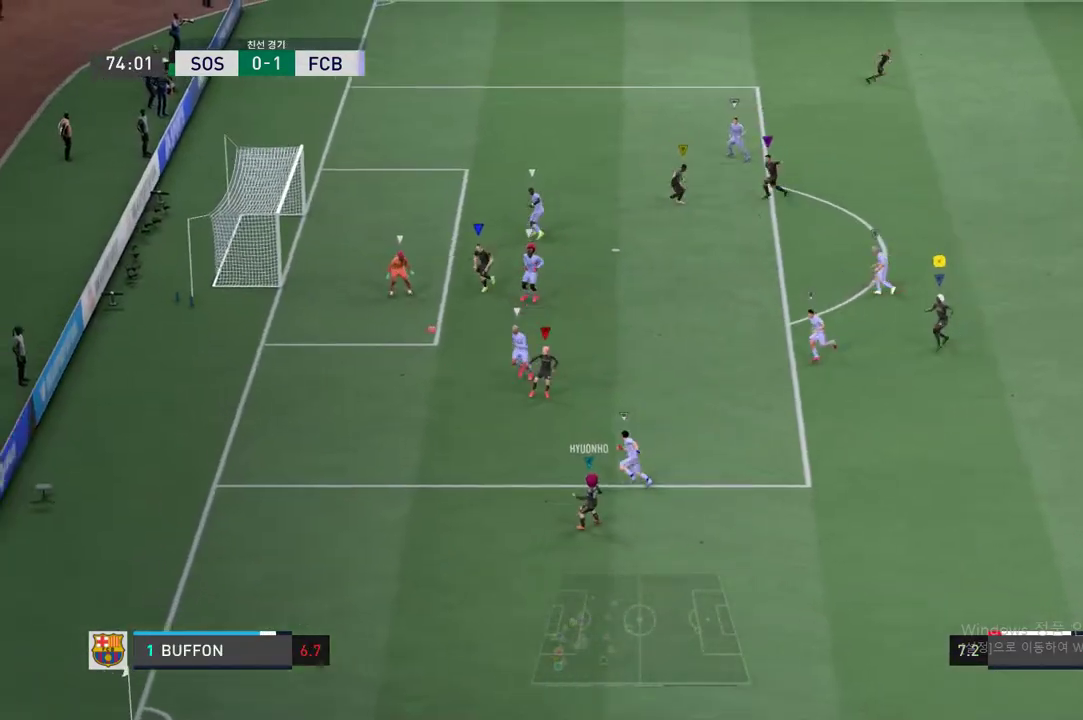
{"buttons": ["R2"], "left_stick": "up-left", "events": [[67, "R2", "down"], [67, "left_stick", "up-left"]]}
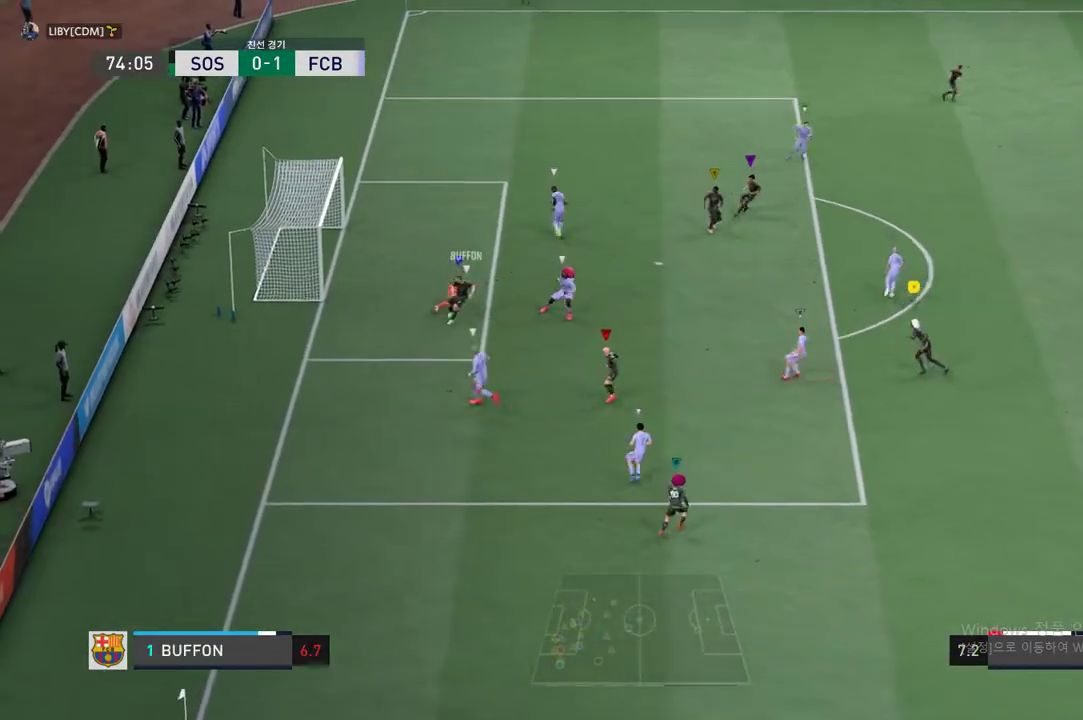
{"buttons": ["R2"], "left_stick": "up-right", "events": [[234, "left_stick", "up"], [334, "left_stick", "up-right"]]}
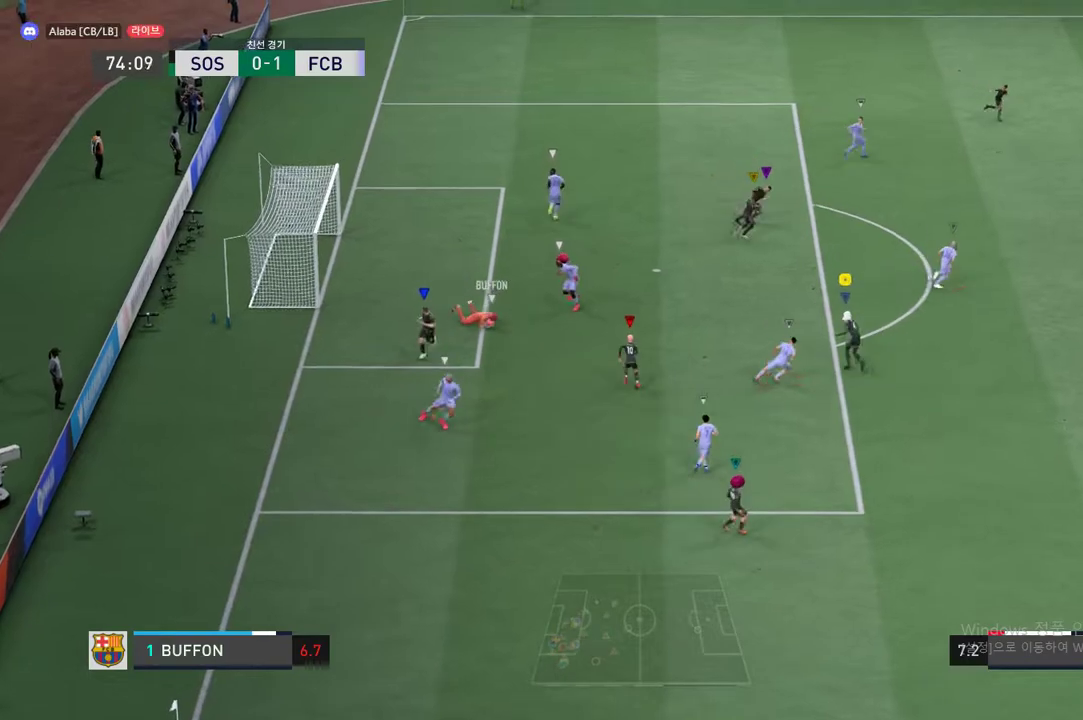
{"buttons": ["R2"], "left_stick": "up-right", "events": []}
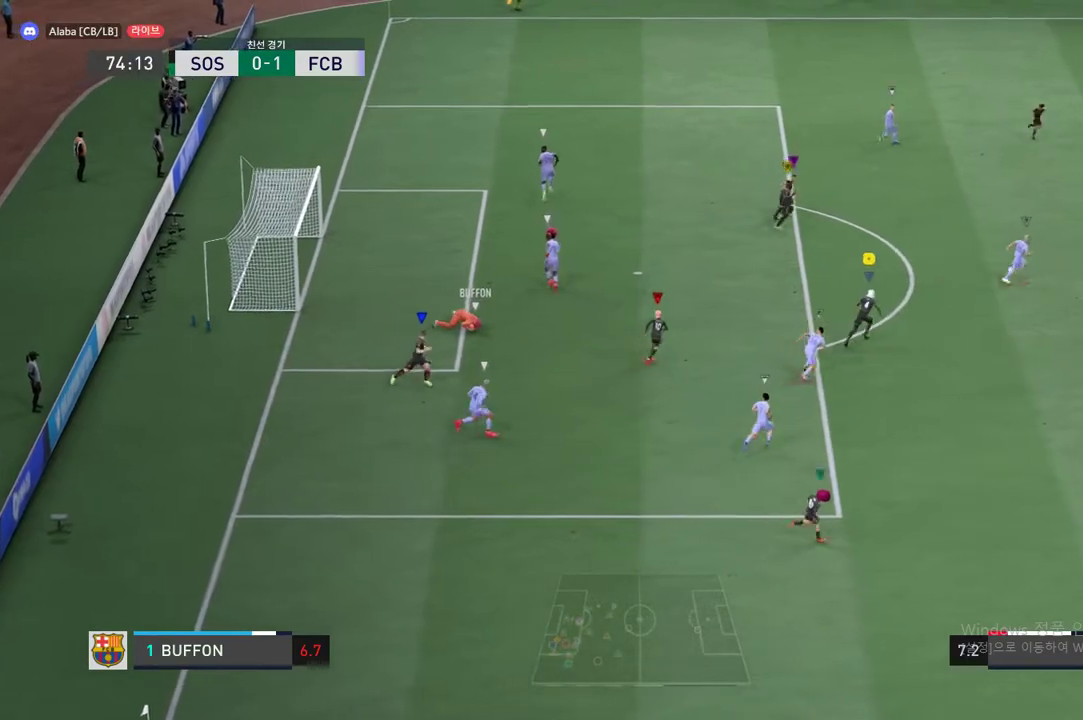
{"buttons": ["R2"], "left_stick": "up-right", "events": []}
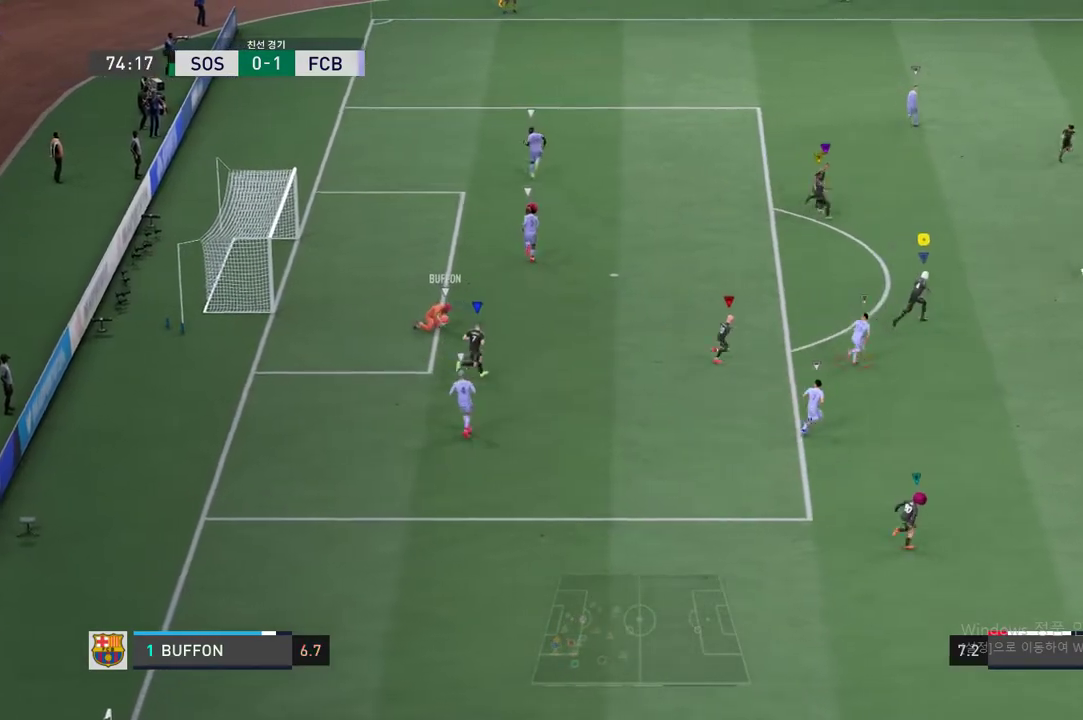
{"buttons": ["R2"], "left_stick": "up-right", "events": []}
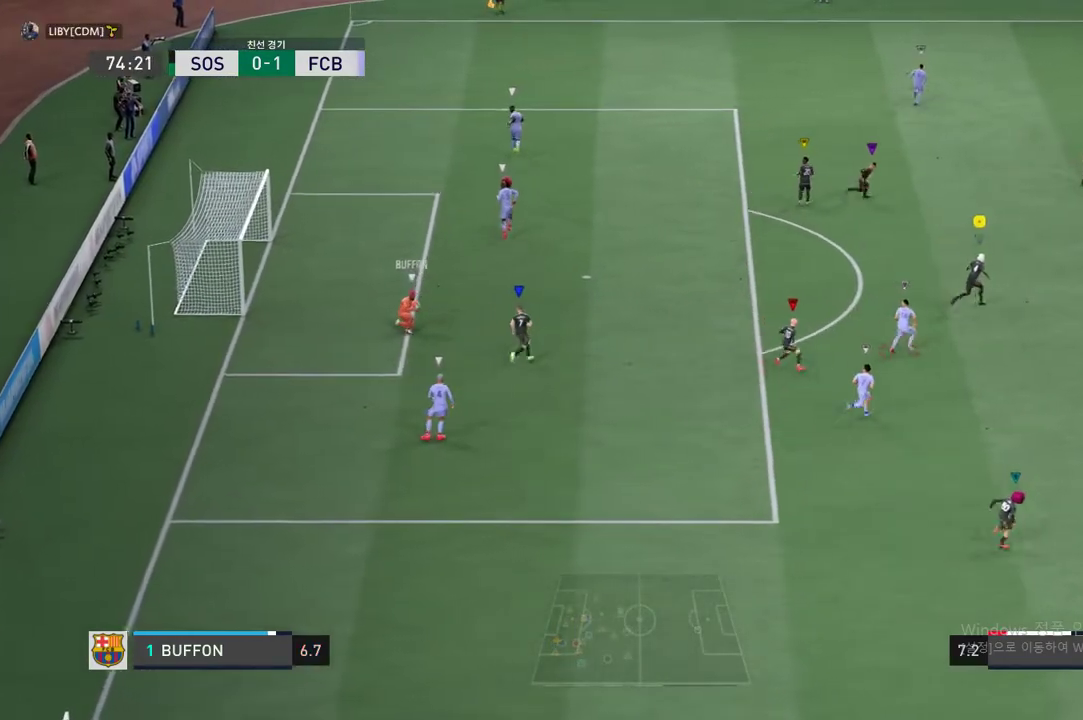
{"buttons": [], "left_stick": "up-right", "events": [[351, "R2", "up"]]}
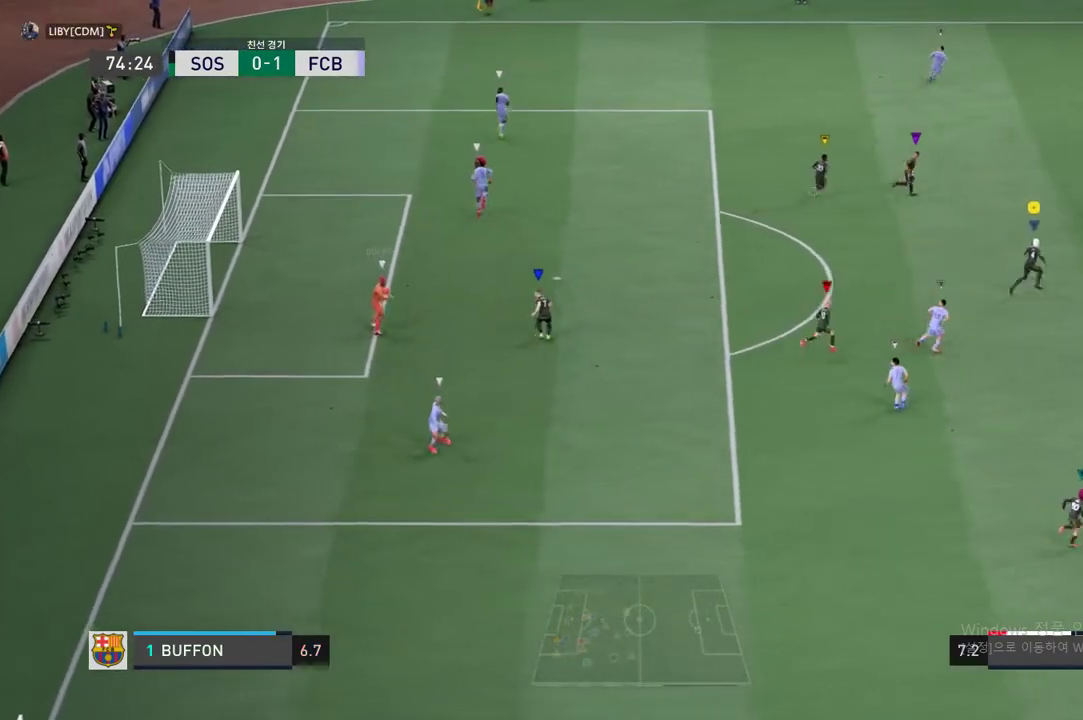
{"buttons": [], "left_stick": "down-right", "events": [[67, "left_stick", "center"], [401, "left_stick", "down-right"]]}
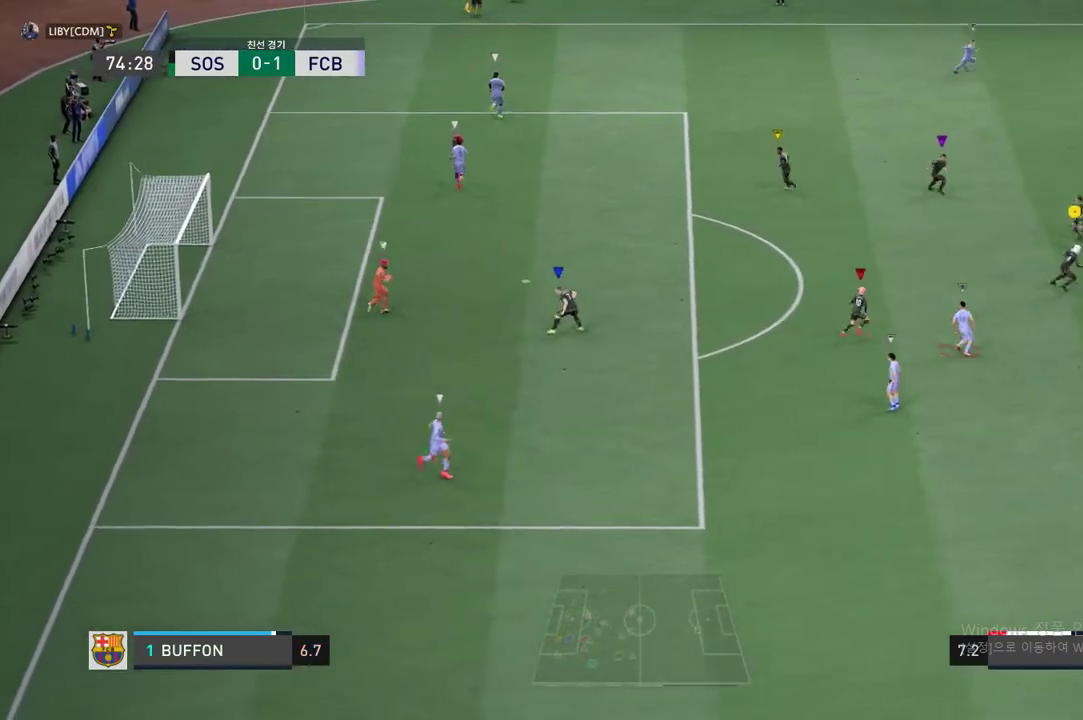
{"buttons": [], "left_stick": "center", "events": [[167, "left_stick", "center"]]}
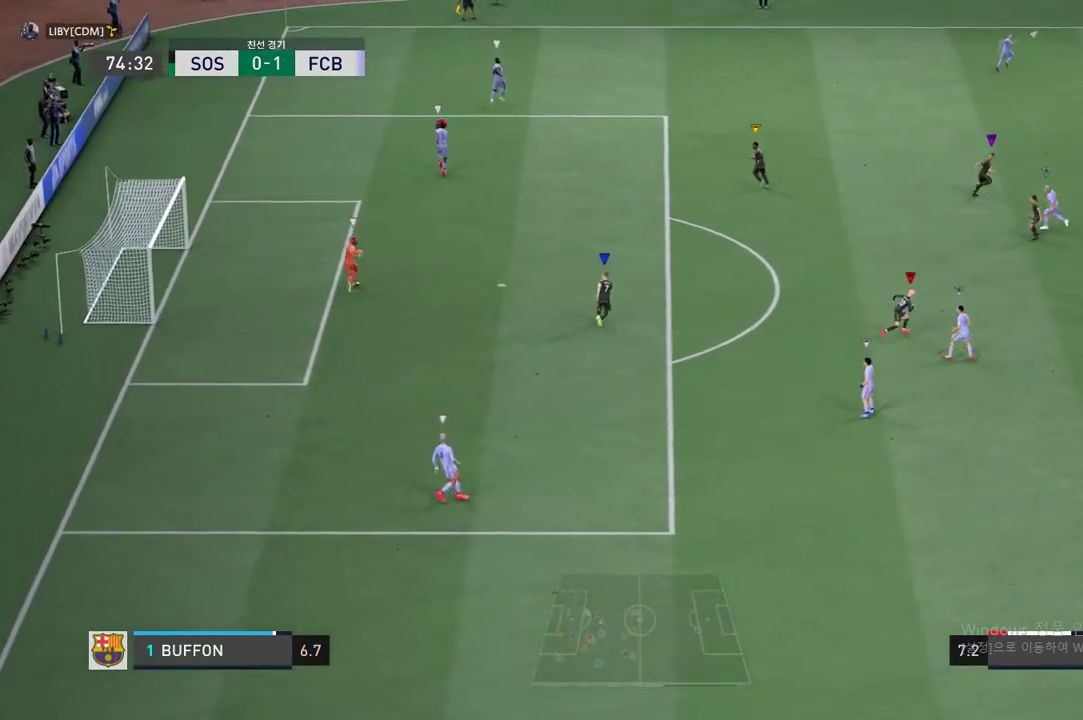
{"buttons": [], "left_stick": "up-right", "events": [[351, "left_stick", "up-right"]]}
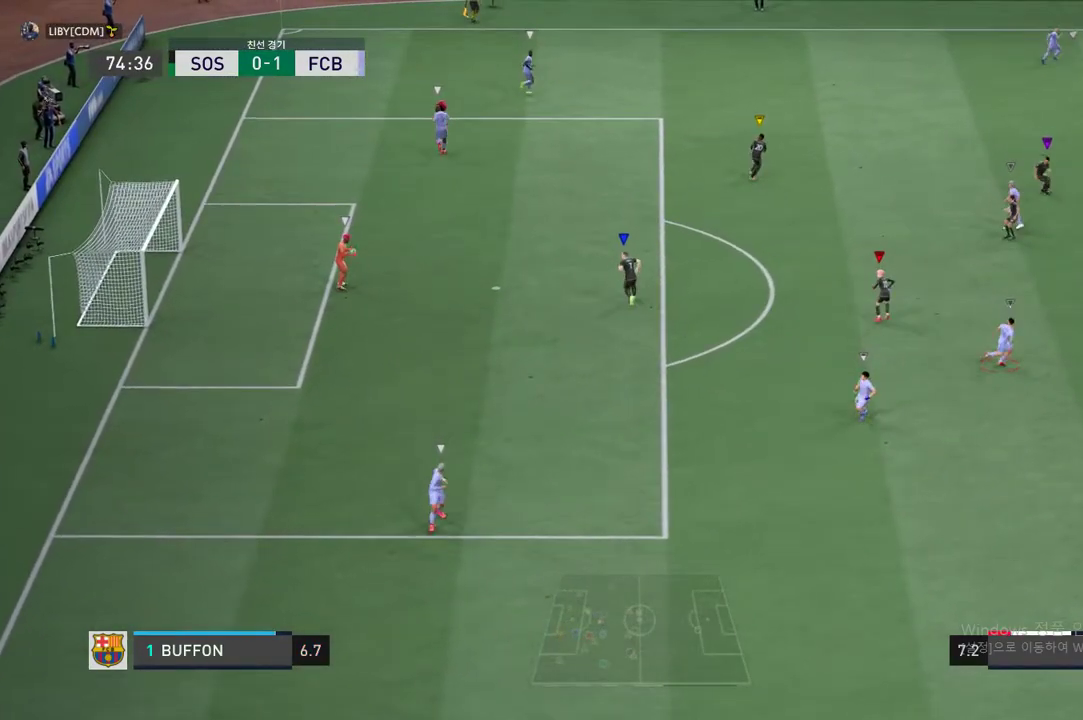
{"buttons": [], "left_stick": "center", "events": [[200, "left_stick", "up"], [418, "left_stick", "center"]]}
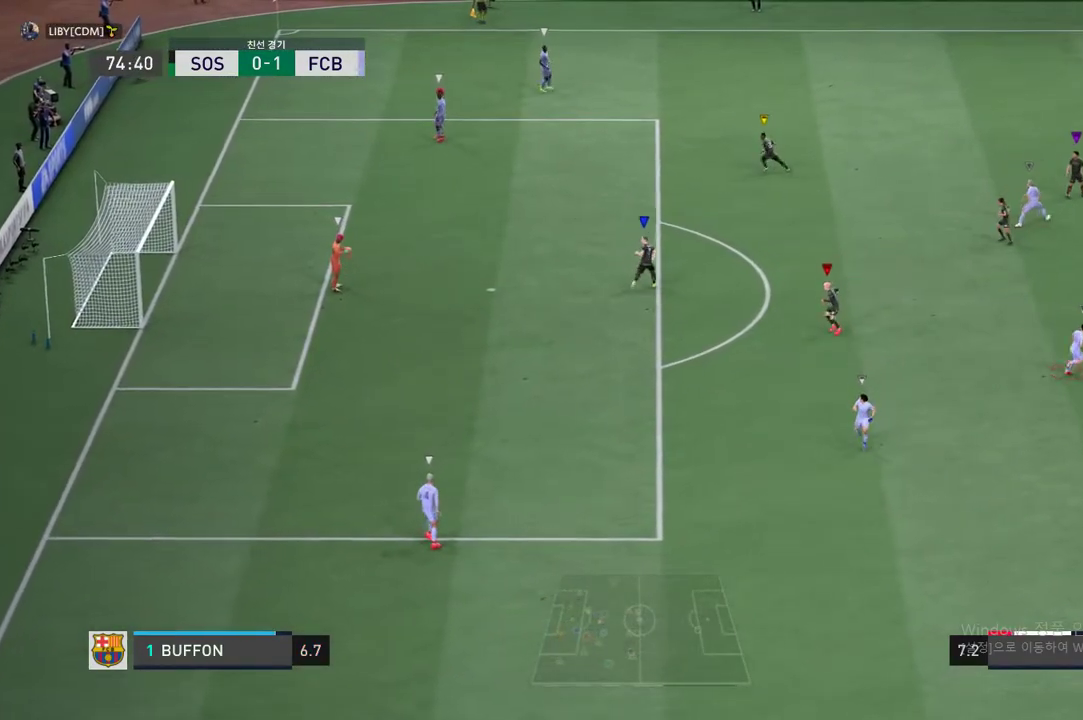
{"buttons": [], "left_stick": "down", "events": [[218, "left_stick", "down-left"], [468, "left_stick", "down"]]}
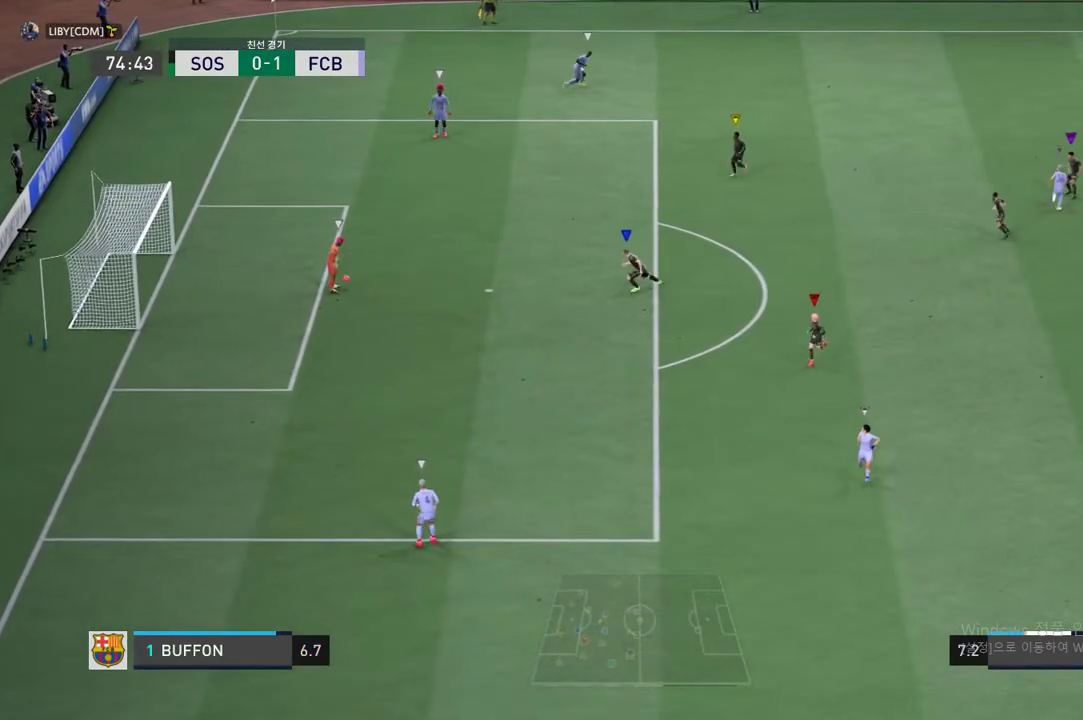
{"buttons": [], "left_stick": "down-left", "events": [[401, "left_stick", "down-left"]]}
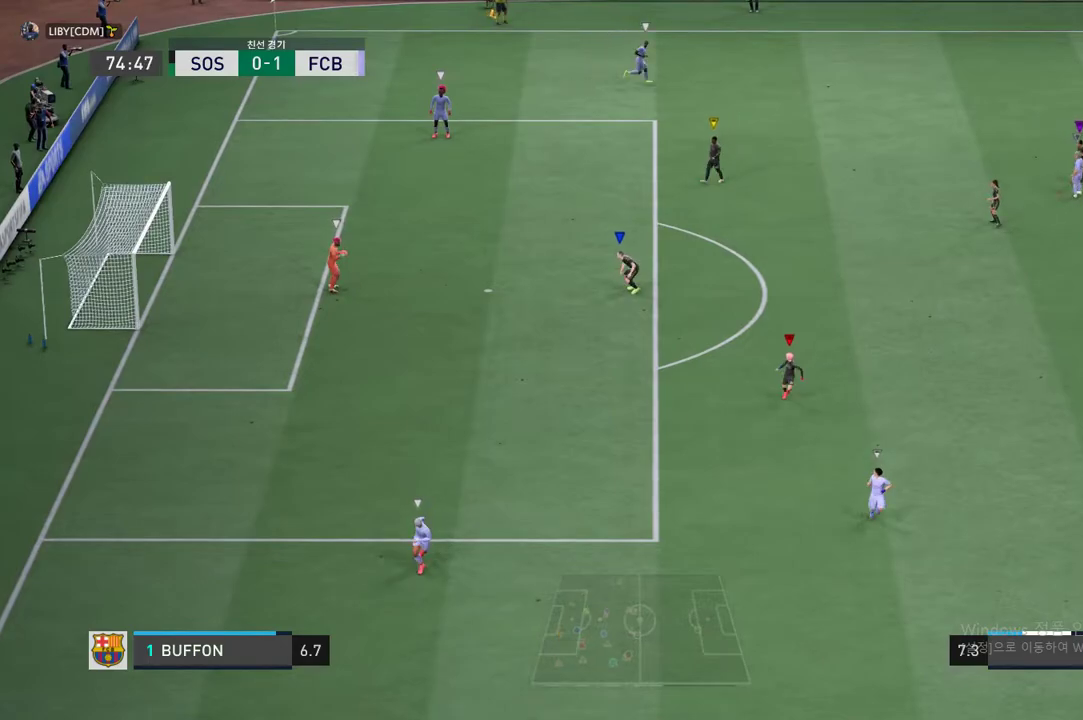
{"buttons": ["R2"], "left_stick": "center", "events": [[284, "left_stick", "center"], [485, "R2", "down"]]}
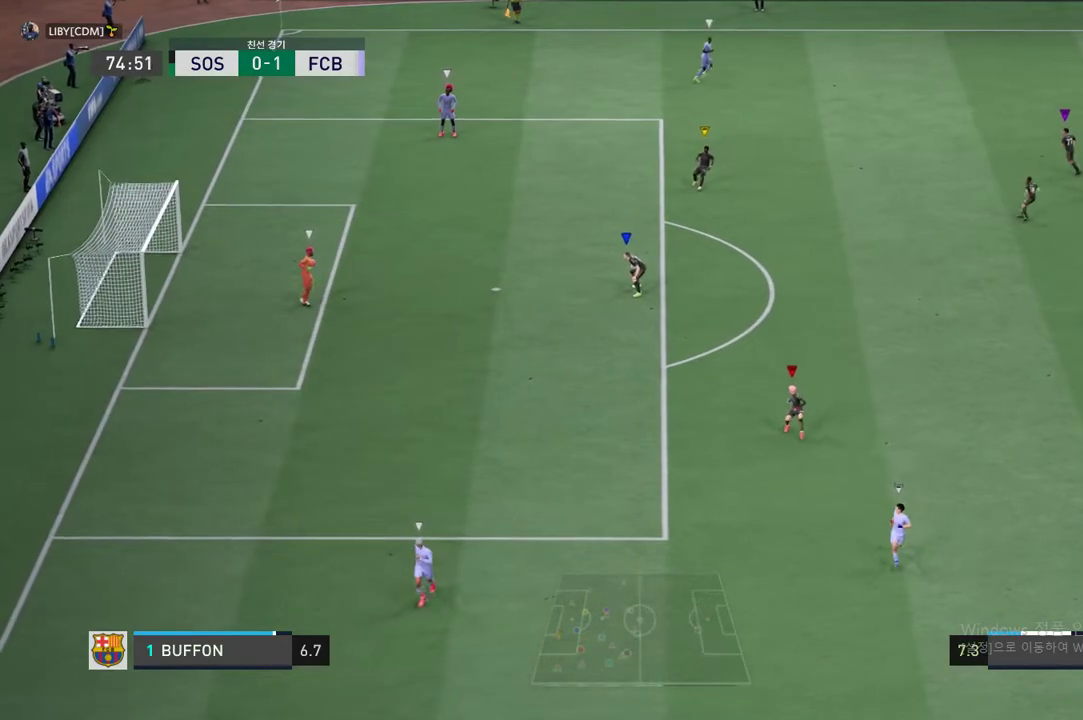
{"buttons": ["R2"], "left_stick": "down-left", "events": [[83, "left_stick", "down"], [200, "left_stick", "center"], [384, "left_stick", "down-left"]]}
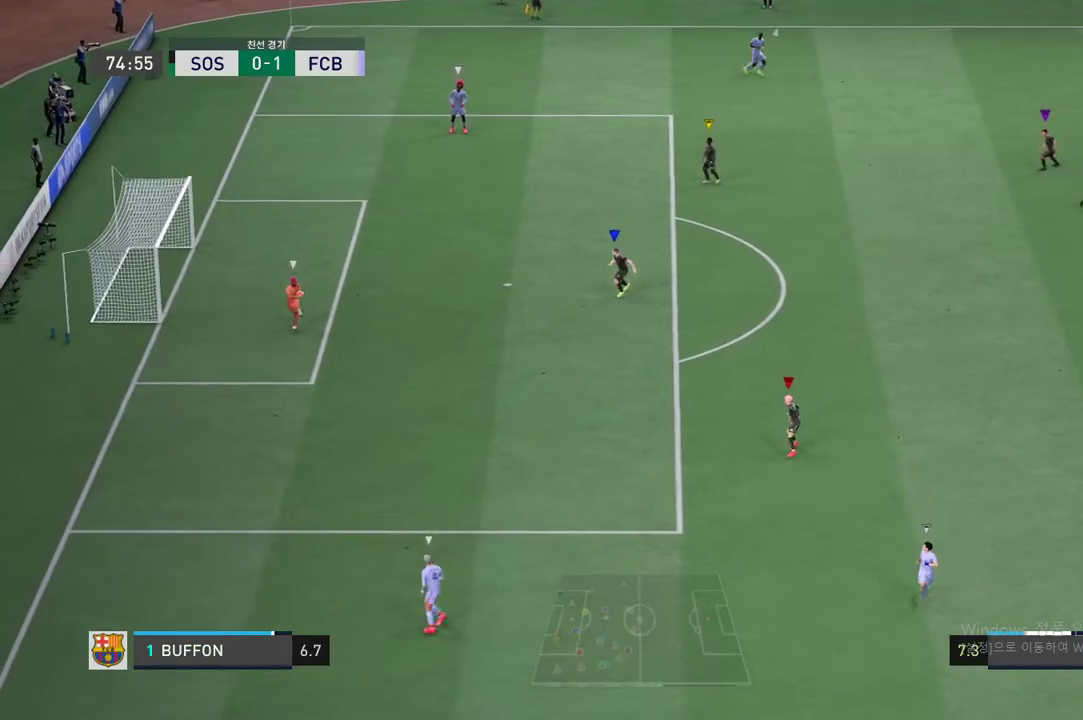
{"buttons": ["R2"], "left_stick": "center", "events": [[167, "left_stick", "down"], [301, "left_stick", "center"]]}
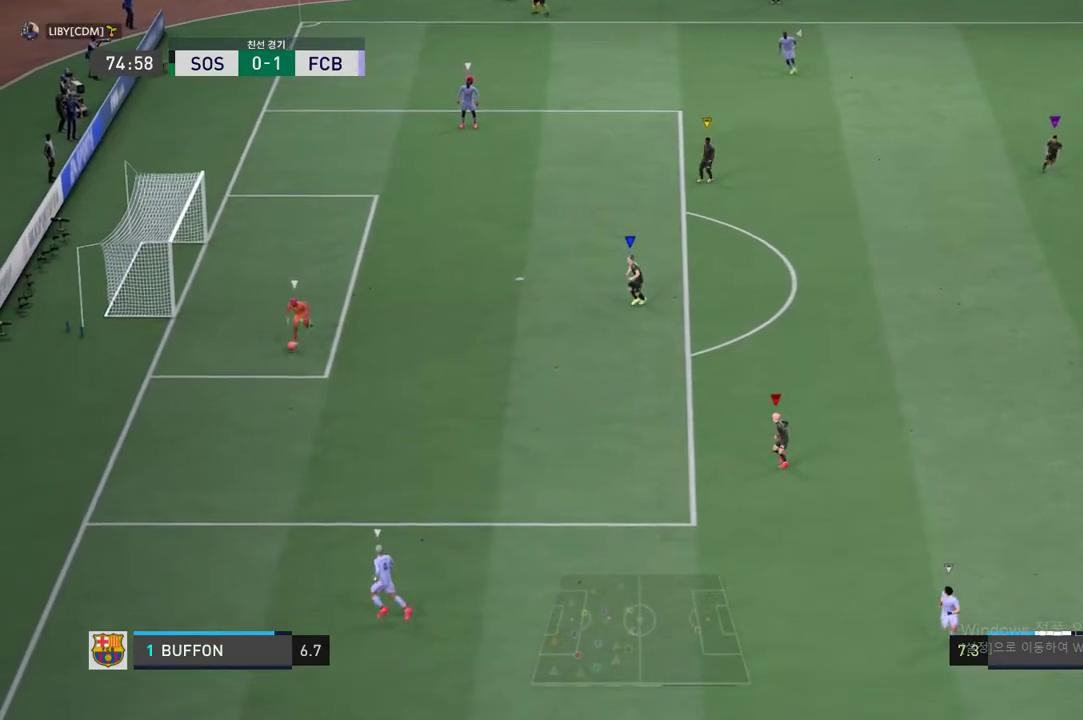
{"buttons": ["R2"], "left_stick": "down", "events": [[50, "left_stick", "left"], [167, "left_stick", "center"], [301, "left_stick", "down"]]}
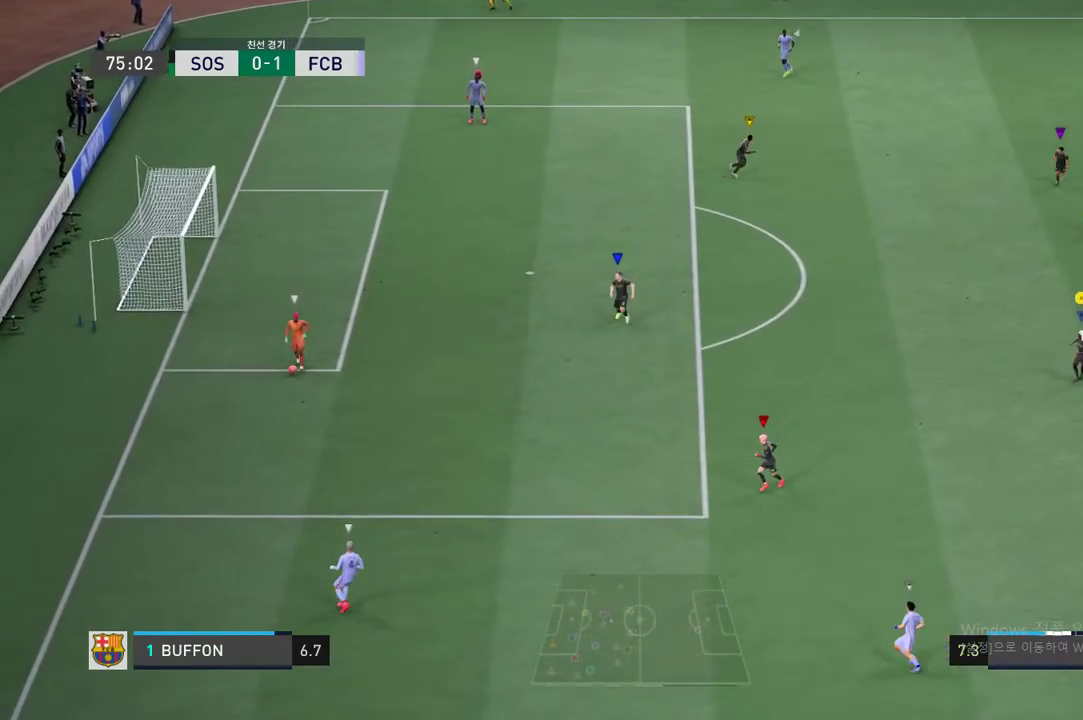
{"buttons": ["R2"], "left_stick": "left", "events": [[84, "left_stick", "center"], [234, "left_stick", "left"]]}
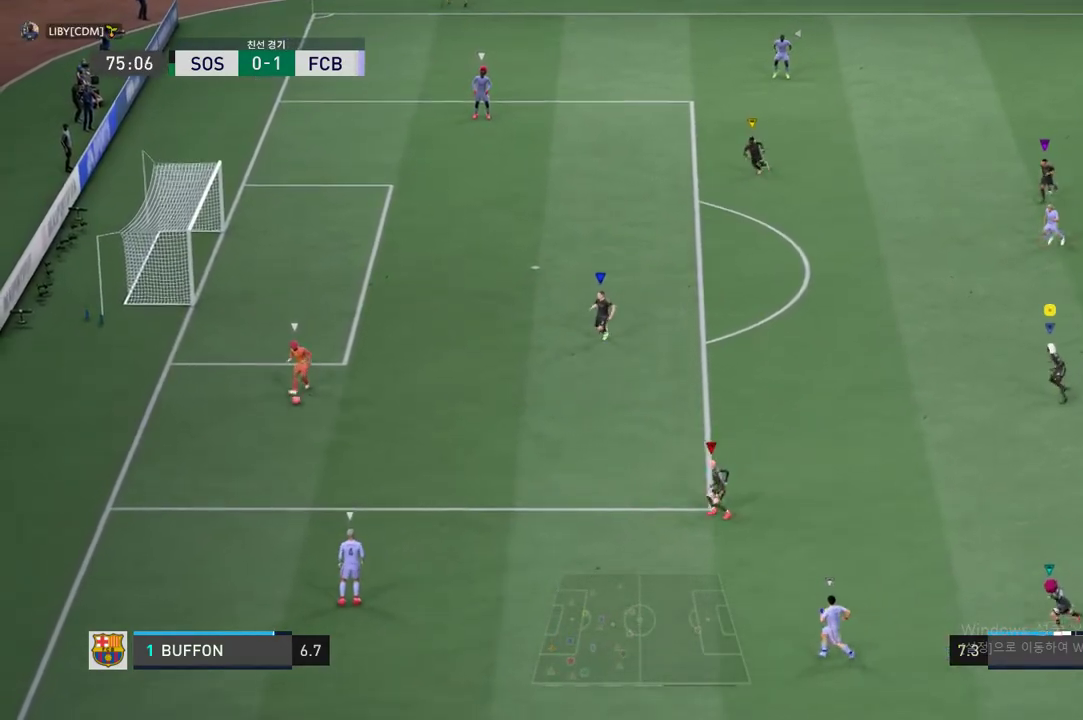
{"buttons": ["R2"], "left_stick": "left", "events": [[267, "left_stick", "center"], [434, "left_stick", "left"]]}
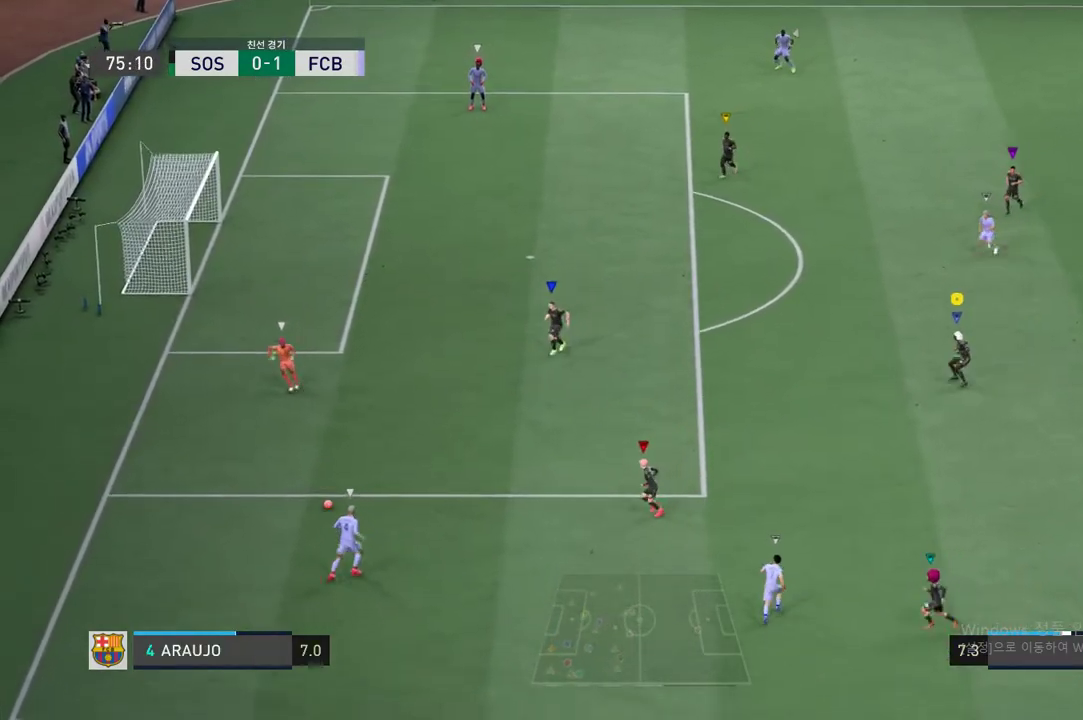
{"buttons": ["L2", "R2"], "left_stick": "center", "events": [[17, "left_stick", "down-left"], [334, "left_stick", "center"], [385, "L2", "down"]]}
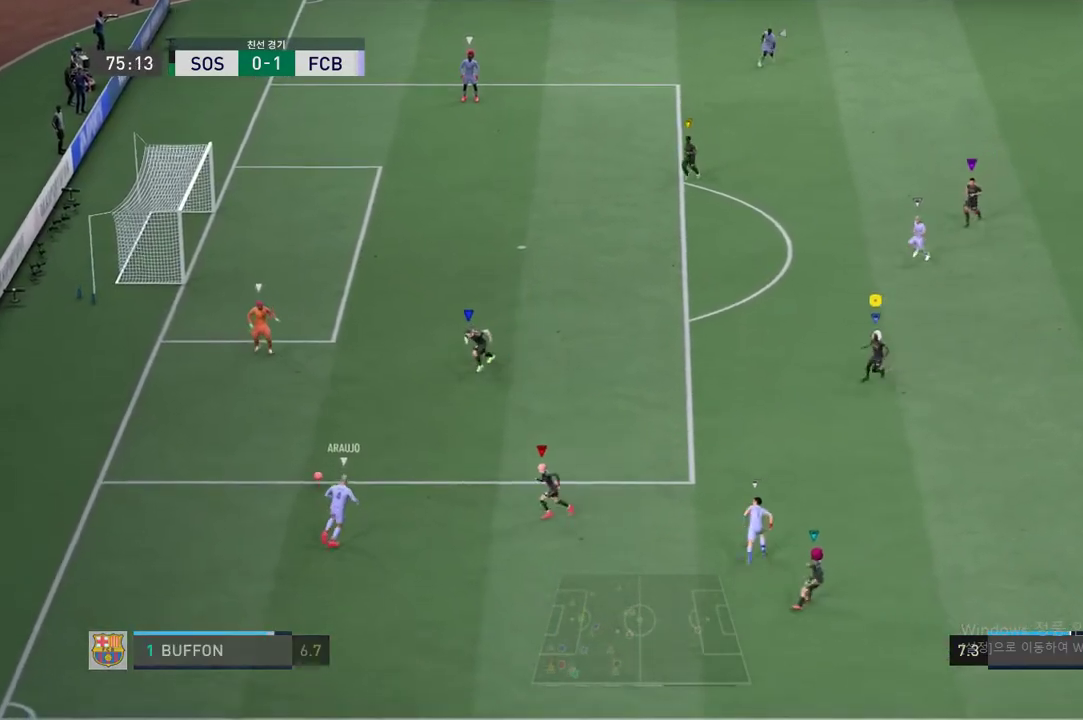
{"buttons": ["R2"], "left_stick": "up-left", "events": [[17, "left_stick", "down-right"], [117, "left_stick", "up"], [401, "left_stick", "up-left"], [435, "L2", "up"]]}
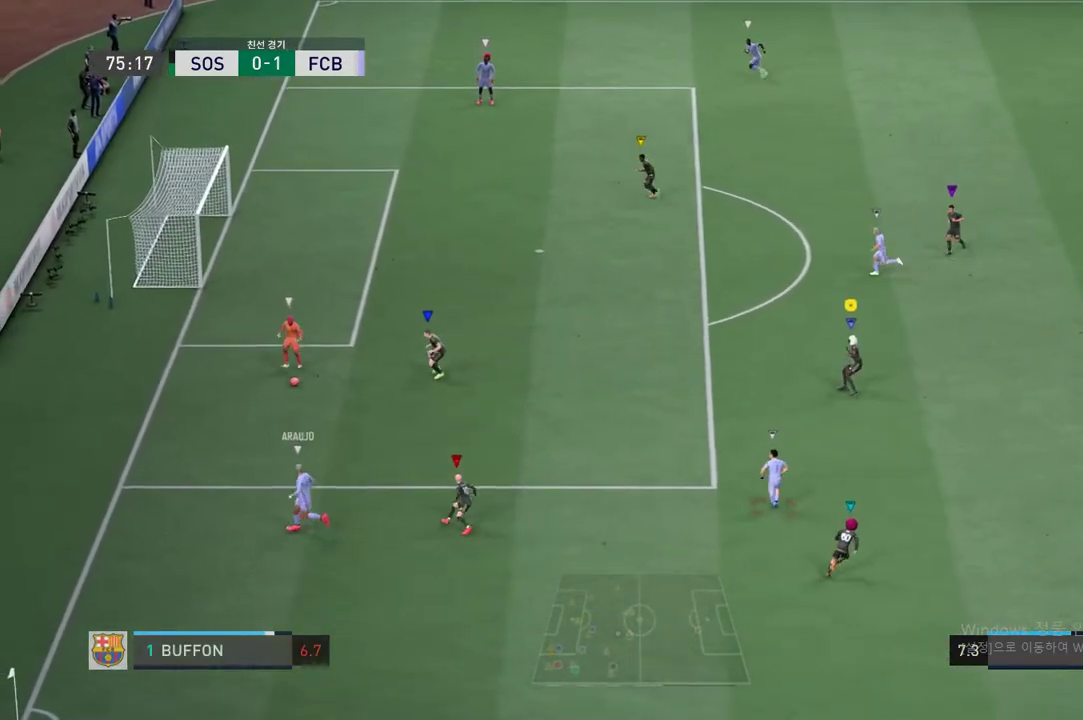
{"buttons": ["R2"], "left_stick": "up-left", "events": []}
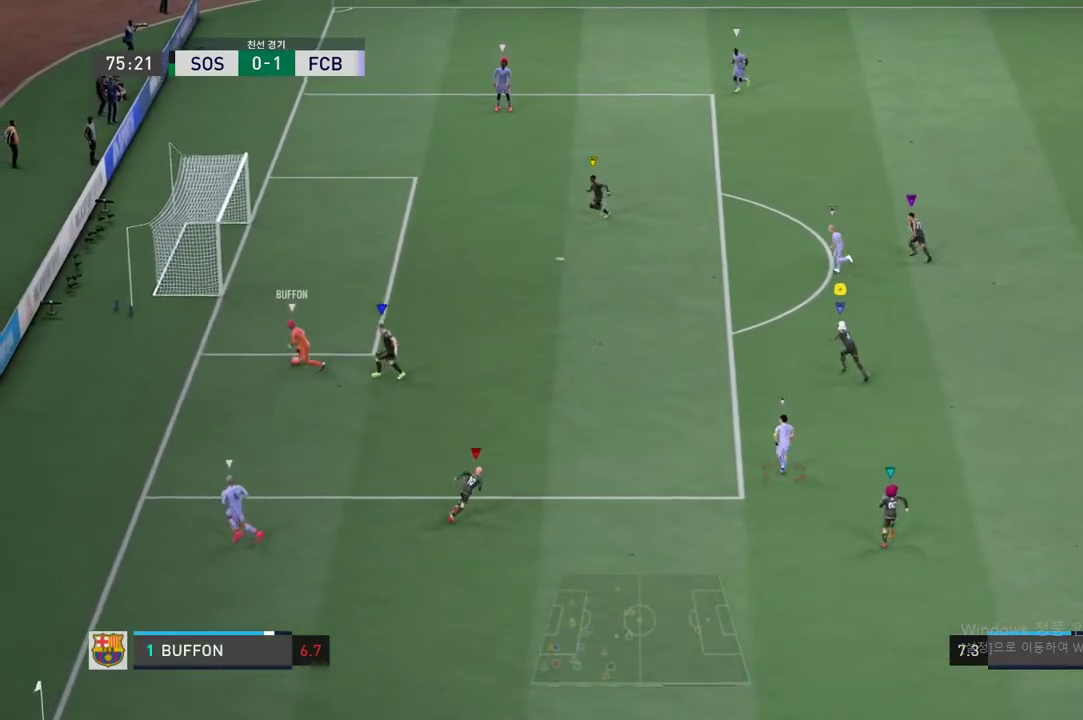
{"buttons": ["R2"], "left_stick": "up-left", "events": []}